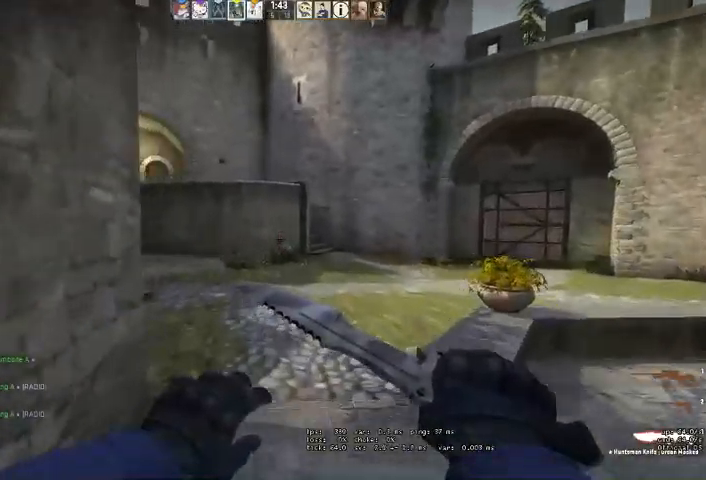
Gameplay with keyboard and mouse; each line is a JSON object with the keys and mouse buttons held at the frame after it. "events" lists presses ("down") and releases ("up") of "a", "ctrl", "d", "e", "q", "s", "shift", "space", "w", "mouse_left", "mouse_wheel", "mouse_right" and "mouse_mb4" between this image and that frame as [ms after this image, input, new state], when the widget could be followed in between. "mouse_left", "mouse_wheel", "mouse_right", "mouse_mb4" = the "left", "wheel", "right", "mb4" buttons of the "mouse" list. No other keys are recorded. "wheel" means that the mouse wheel is clicked or scrolled. Mouse movement is not recorded.
{"keys": ["d", "w"], "mouse": [], "events": [[33, "d", "down"], [133, "d", "up"], [200, "d", "down"]]}
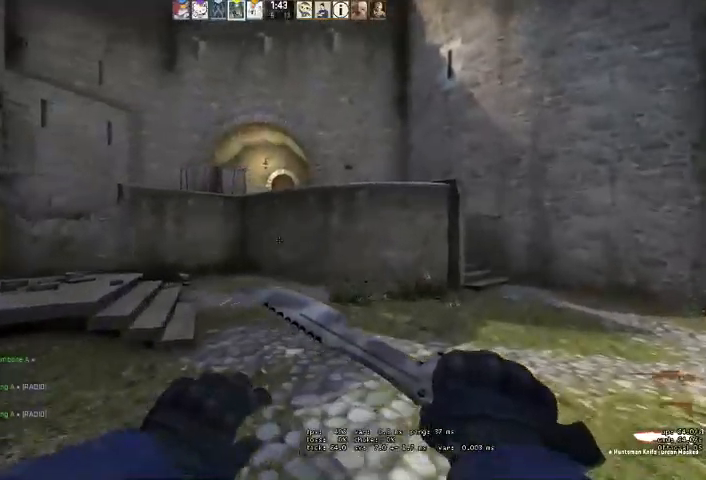
{"keys": ["d"], "mouse": [], "events": [[266, "w", "up"]]}
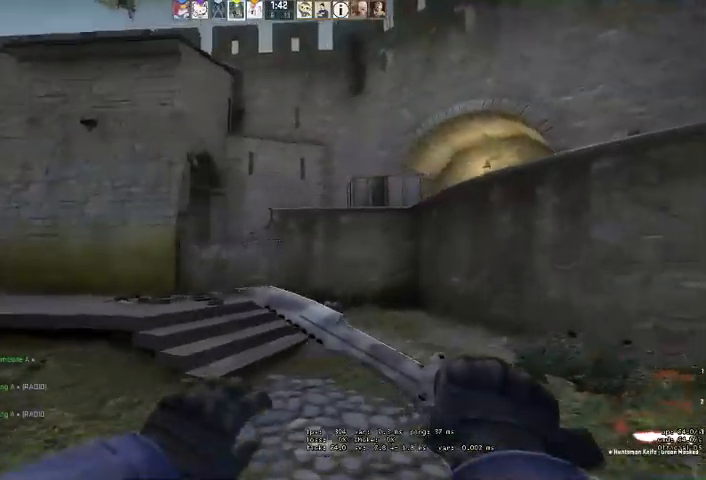
{"keys": ["d", "s"], "mouse": [], "events": [[266, "q", "down"], [333, "q", "up"], [500, "s", "down"]]}
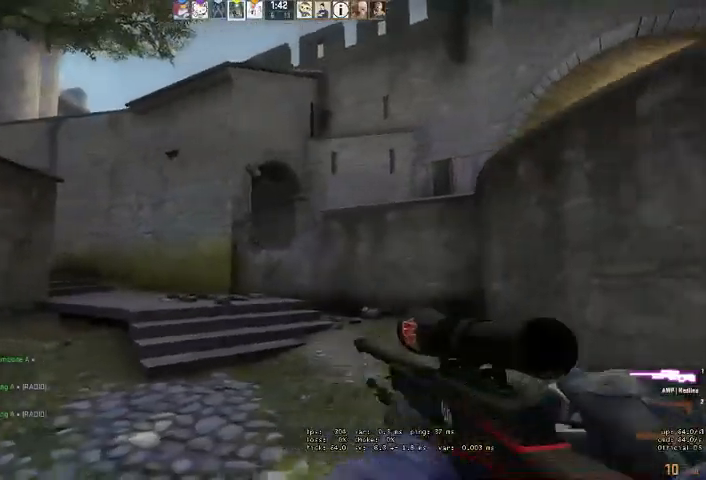
{"keys": ["d"], "mouse": [], "events": [[166, "s", "up"]]}
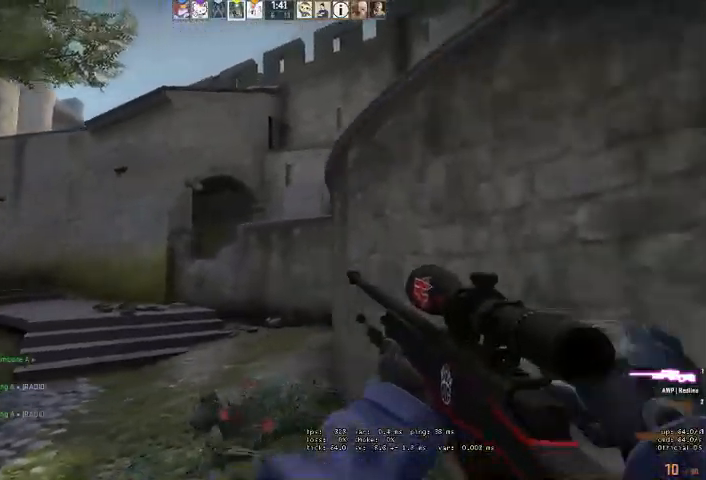
{"keys": ["d"], "mouse": [], "events": []}
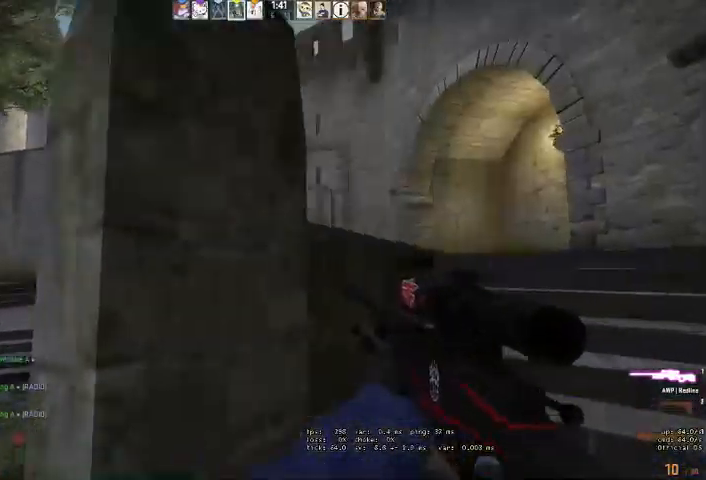
{"keys": ["d", "w"], "mouse": [], "events": [[33, "w", "down"]]}
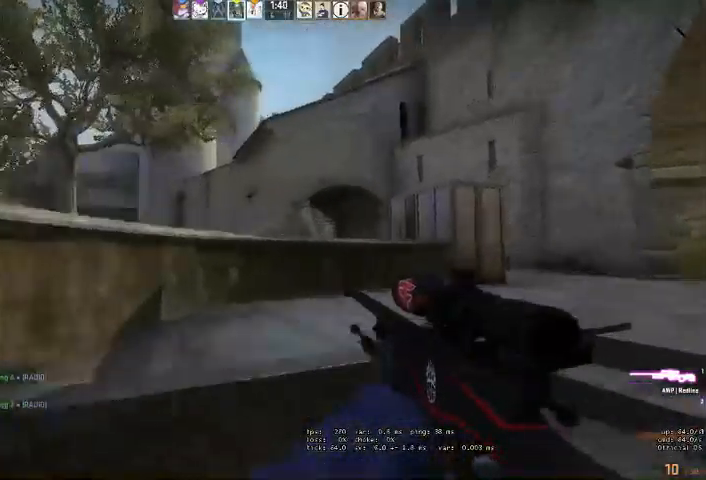
{"keys": ["d"], "mouse": ["right"], "events": [[166, "w", "up"], [333, "mouse_right", "down"]]}
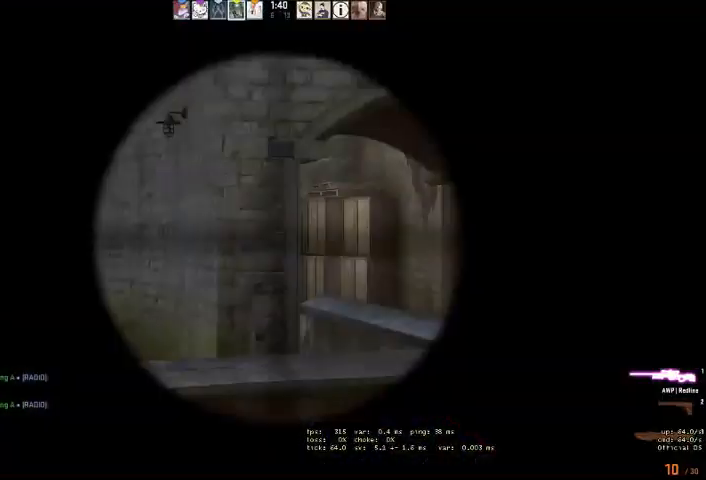
{"keys": ["a"], "mouse": [], "events": [[100, "a", "down"], [133, "d", "up"], [200, "a", "up"], [200, "d", "down"], [266, "mouse_right", "up"], [500, "a", "down"], [500, "d", "up"]]}
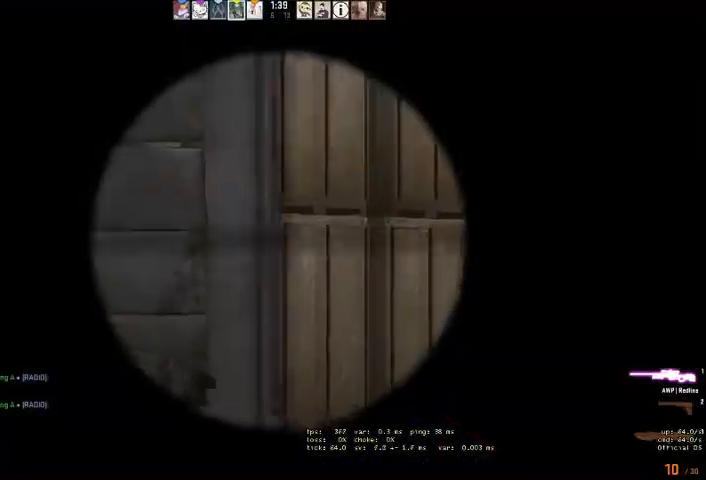
{"keys": ["d"], "mouse": [], "events": [[100, "a", "up"], [100, "d", "down"], [366, "a", "down"], [400, "d", "up"], [500, "a", "up"], [500, "d", "down"]]}
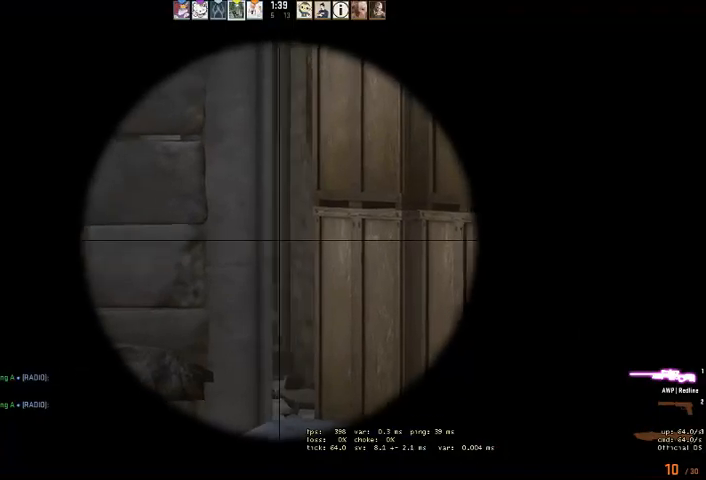
{"keys": ["d"], "mouse": [], "events": [[266, "a", "down"], [266, "d", "up"], [400, "a", "up"], [400, "d", "down"]]}
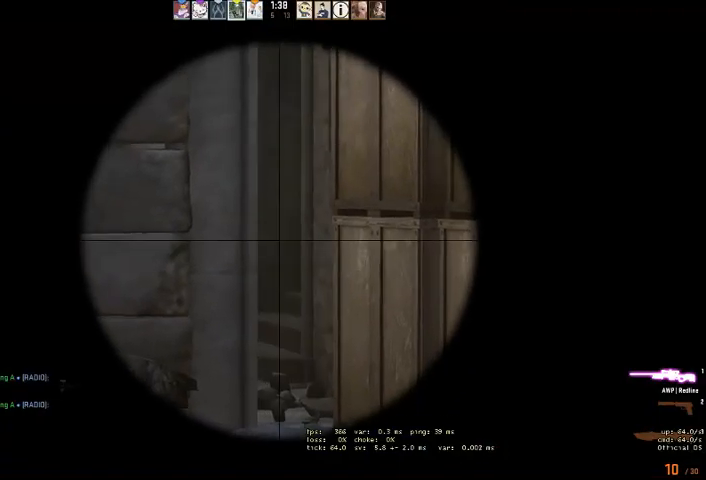
{"keys": ["d"], "mouse": [], "events": [[166, "a", "down"], [166, "d", "up"], [266, "d", "down"], [300, "a", "up"]]}
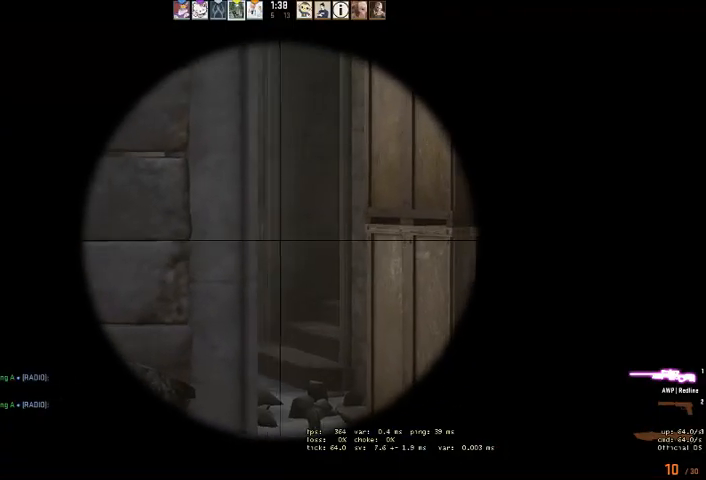
{"keys": ["a"], "mouse": [], "events": [[33, "a", "down"], [33, "d", "up"], [166, "a", "up"], [300, "d", "down"], [466, "a", "down"], [466, "d", "up"]]}
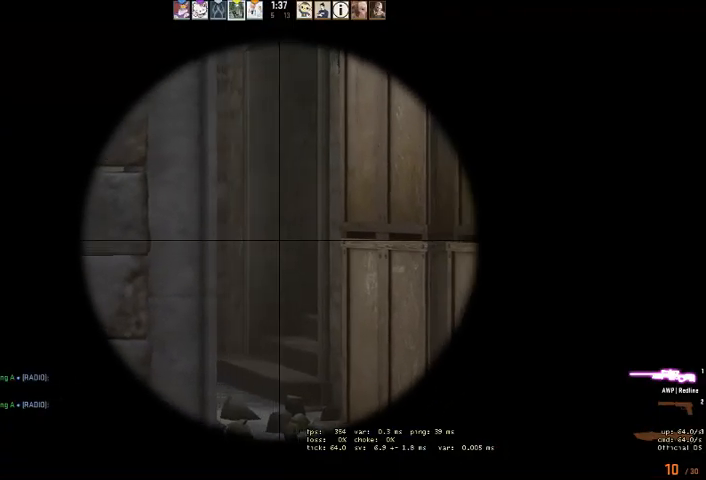
{"keys": [], "mouse": [], "events": [[66, "a", "up"], [66, "d", "down"], [233, "d", "up"], [266, "a", "down"], [366, "a", "up"]]}
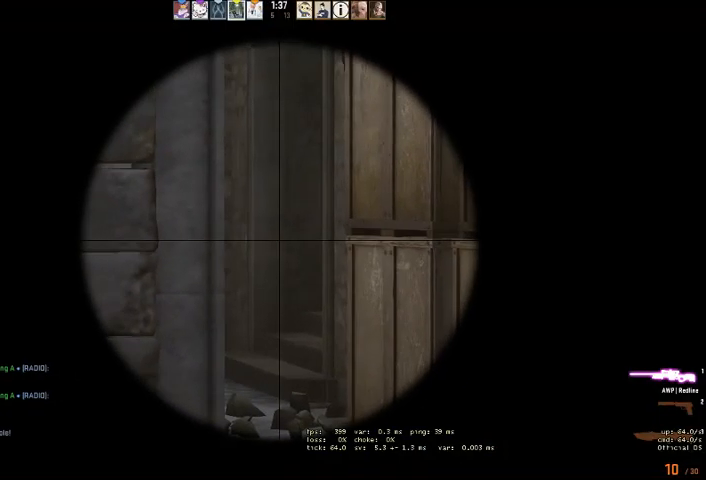
{"keys": ["a"], "mouse": [], "events": [[33, "a", "down"], [133, "a", "up"], [433, "a", "down"]]}
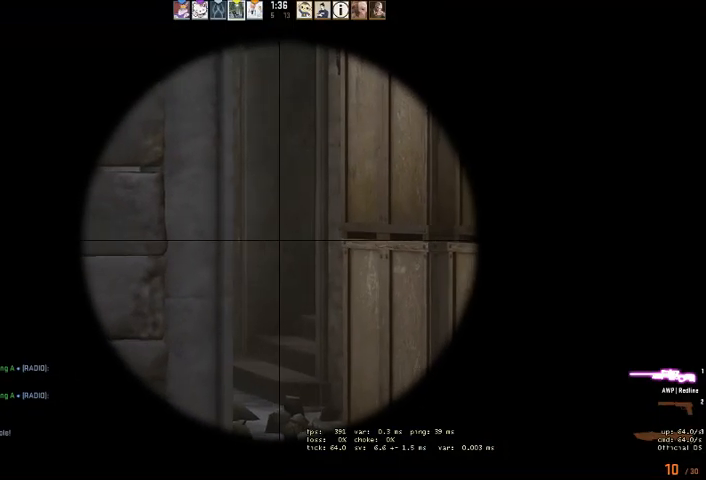
{"keys": [], "mouse": [], "events": [[66, "a", "up"], [333, "d", "down"], [400, "d", "up"]]}
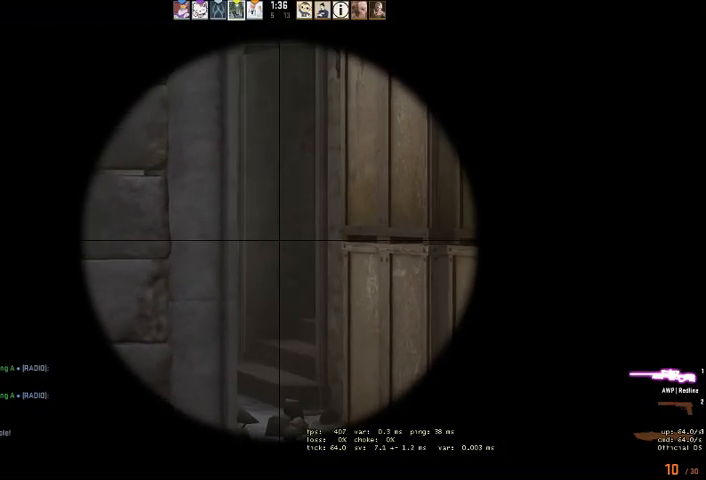
{"keys": [], "mouse": [], "events": []}
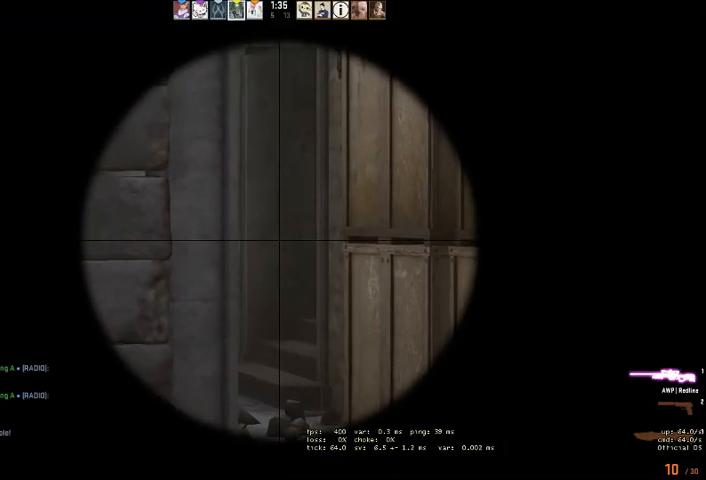
{"keys": ["d", "w"], "mouse": [], "events": [[200, "mouse_right", "down"], [233, "d", "down"], [233, "w", "down"], [300, "mouse_right", "up"]]}
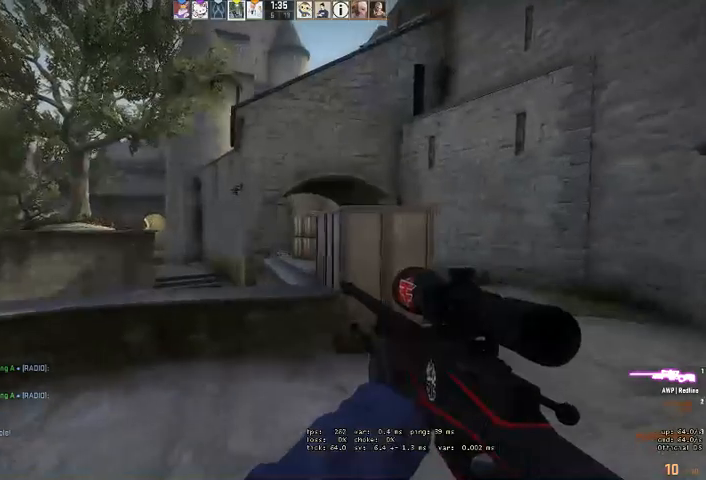
{"keys": ["d"], "mouse": [], "events": [[266, "w", "up"]]}
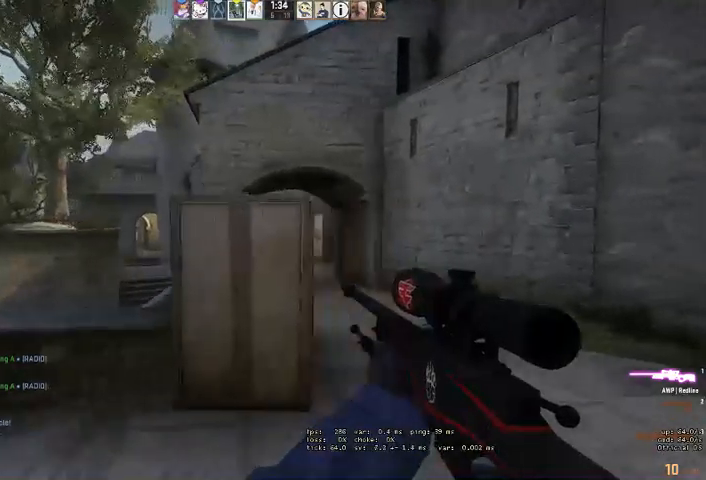
{"keys": ["d", "w"], "mouse": [], "events": [[33, "a", "down"], [33, "d", "up"], [33, "mouse_right", "down"], [133, "a", "up"], [133, "mouse_right", "up"], [166, "d", "down"], [300, "w", "down"]]}
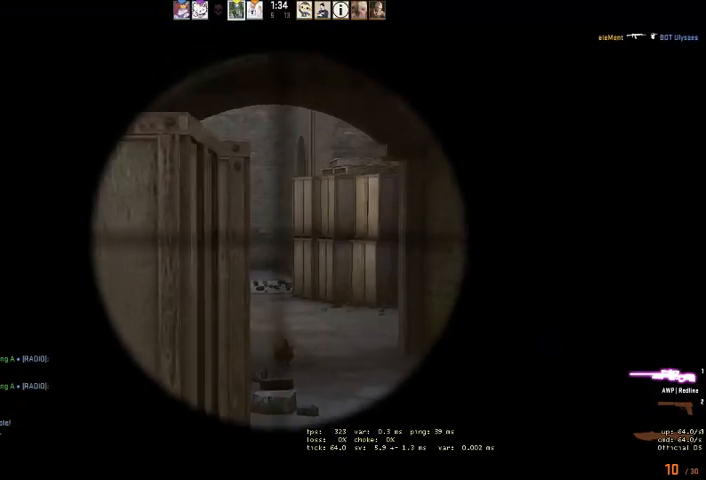
{"keys": [], "mouse": [], "events": [[133, "d", "up"], [166, "a", "down"], [166, "w", "up"], [333, "a", "up"]]}
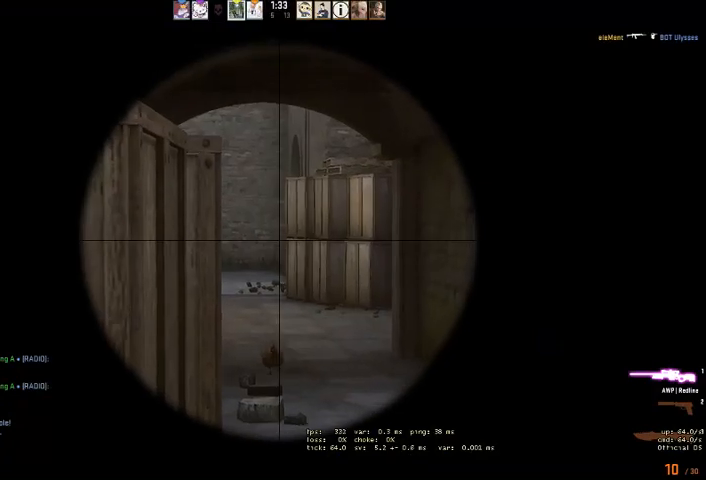
{"keys": [], "mouse": [], "events": [[200, "a", "down"], [200, "w", "down"], [300, "w", "up"], [333, "a", "up"], [333, "mouse_right", "down"], [433, "mouse_right", "up"]]}
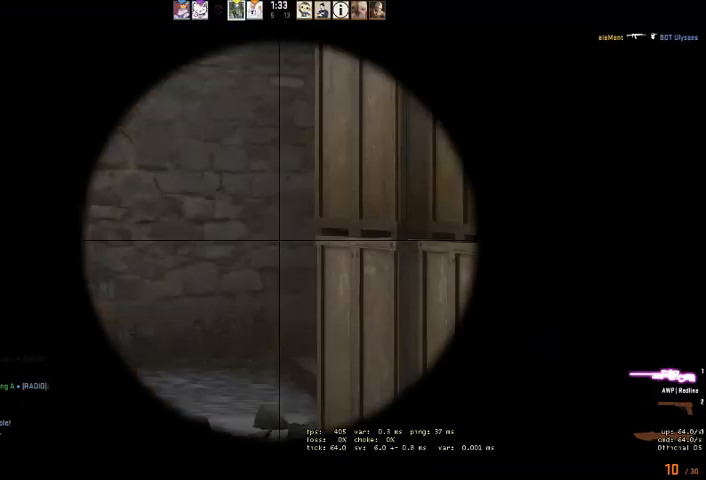
{"keys": ["w"], "mouse": [], "events": [[66, "w", "down"]]}
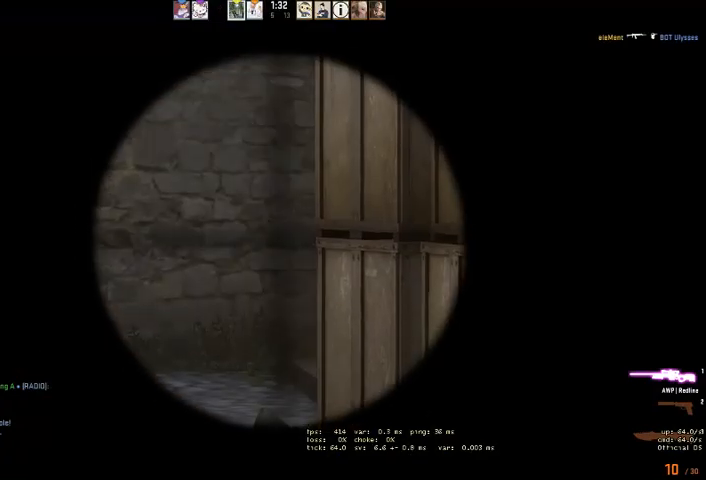
{"keys": ["a"], "mouse": [], "events": [[33, "w", "up"], [466, "a", "down"]]}
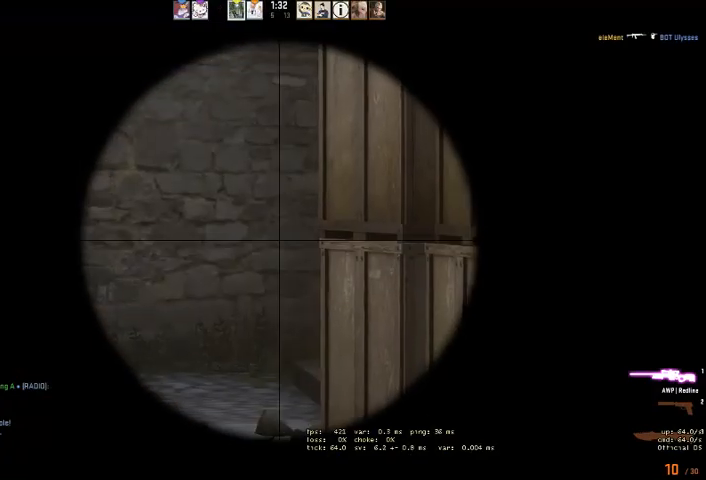
{"keys": [], "mouse": [], "events": [[33, "a", "up"]]}
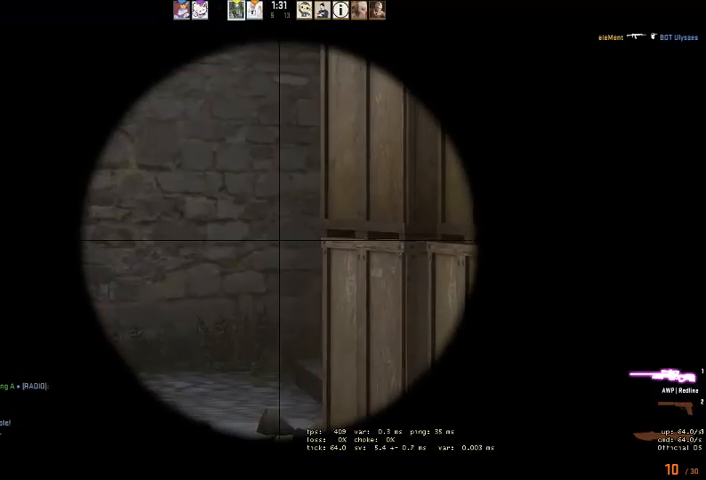
{"keys": [], "mouse": [], "events": []}
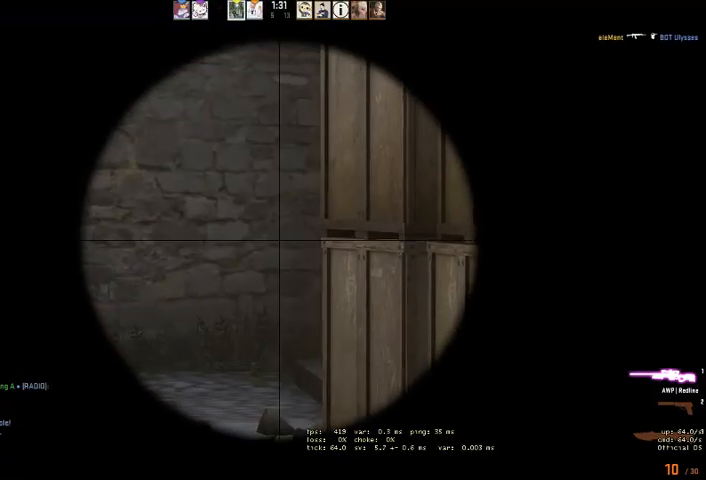
{"keys": [], "mouse": [], "events": []}